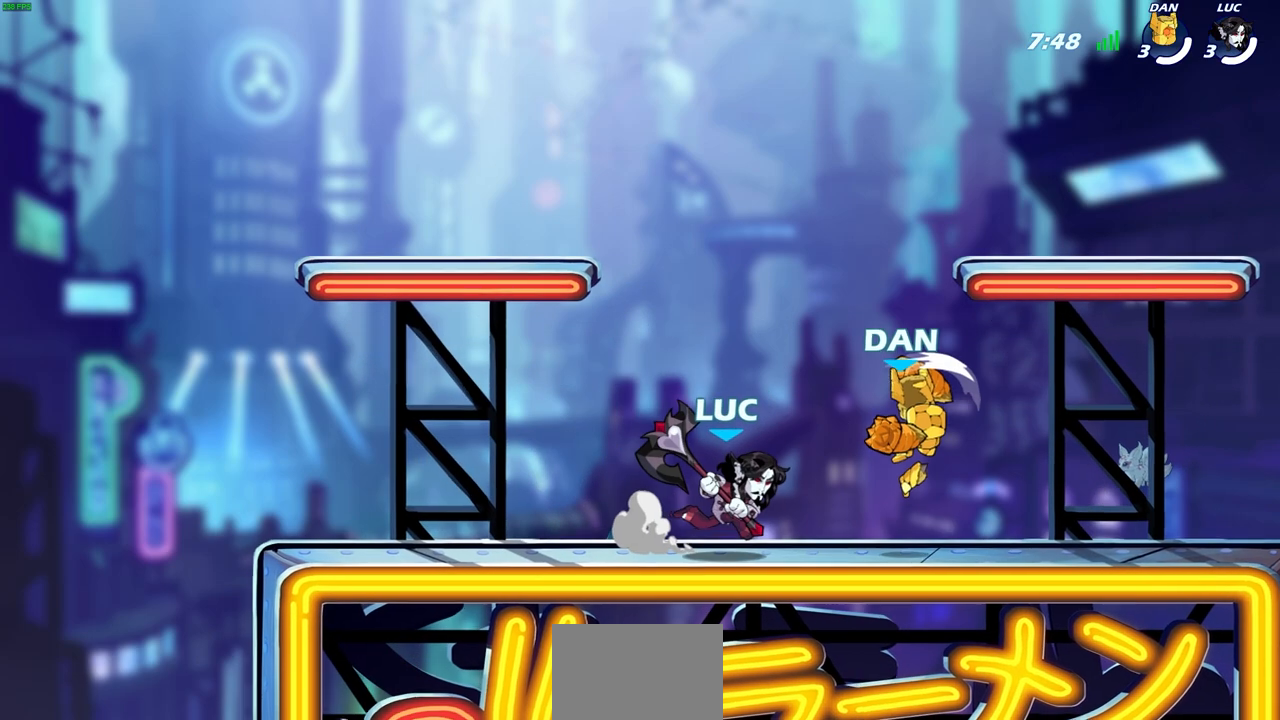
Gameplay with a controller (PlayStation layout); each line is a JSON object with the inputs held at the frame after it. "events" lists button and stick changes between this image and that frame as [ms after this image, input, new state], when the widget could be followed in between.
{"buttons": [], "left_stick": "center", "right_stick": "center", "events": [[117, "left_stick", "center"], [333, "left_stick", "down"], [350, "SQUARE", "down"], [417, "SQUARE", "up"], [433, "left_stick", "center"]]}
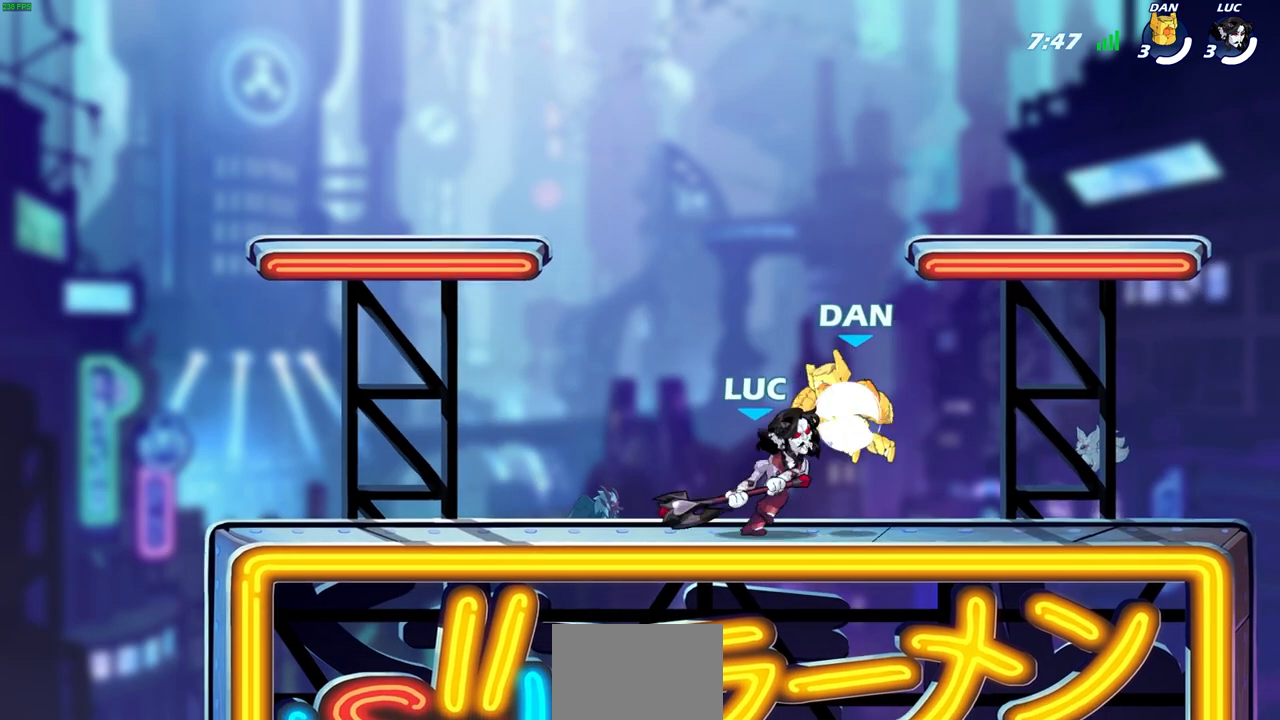
{"buttons": ["CROSS", "R2"], "left_stick": "up-right", "right_stick": "center", "events": [[417, "left_stick", "up-right"], [467, "CROSS", "down"], [500, "R2", "down"]]}
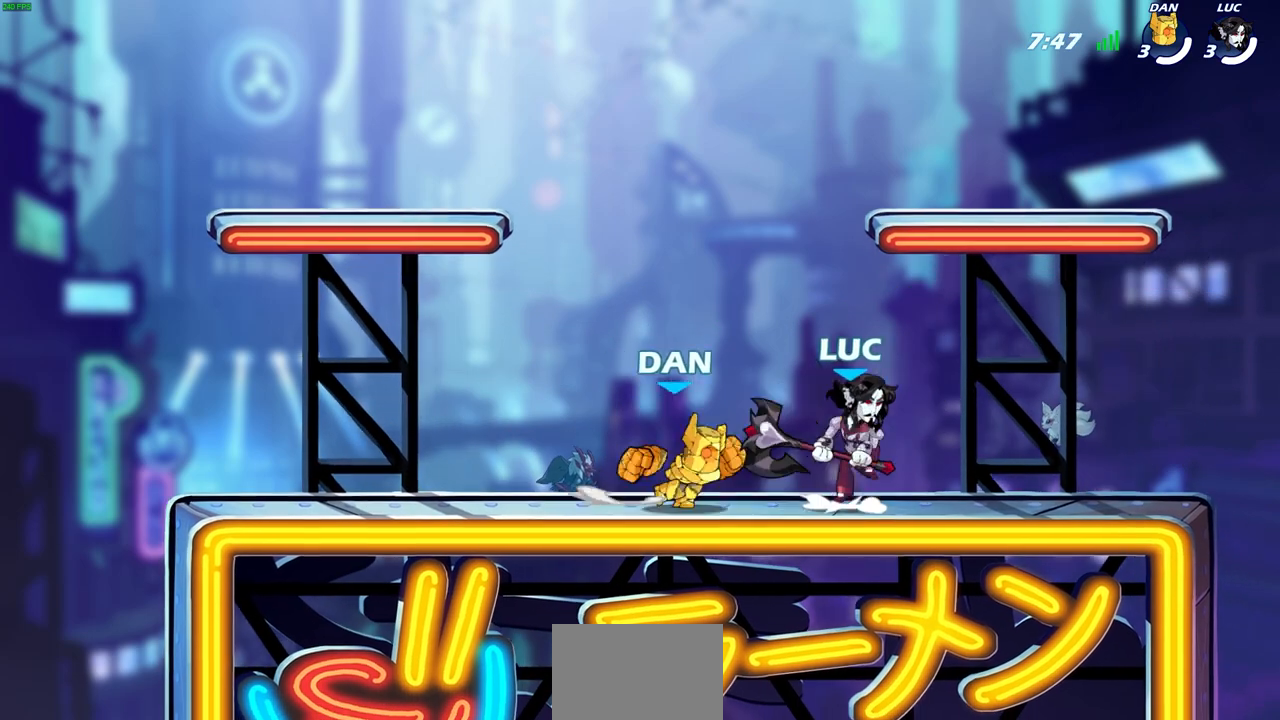
{"buttons": ["SQUARE"], "left_stick": "down-left", "right_stick": "center", "events": [[133, "CROSS", "up"], [233, "left_stick", "down-right"], [283, "R2", "up"], [300, "left_stick", "down-left"], [500, "SQUARE", "down"]]}
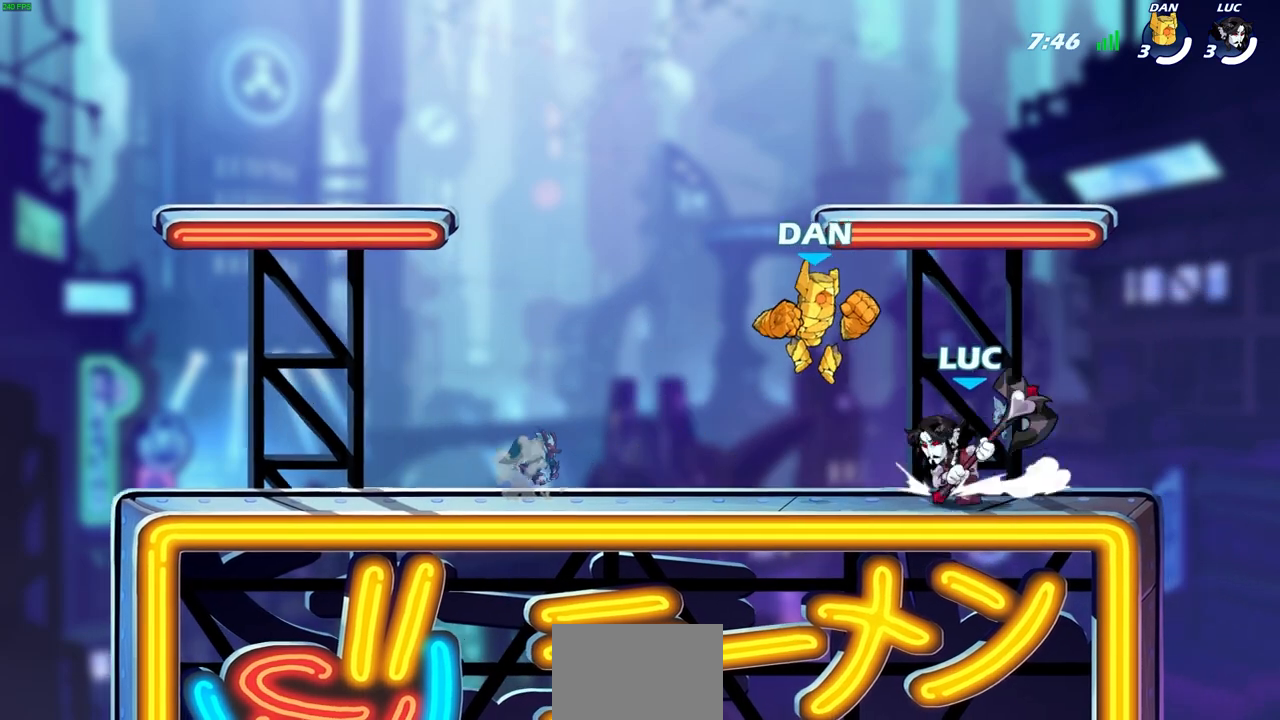
{"buttons": [], "left_stick": "center", "right_stick": "center", "events": [[83, "SQUARE", "up"], [83, "left_stick", "center"]]}
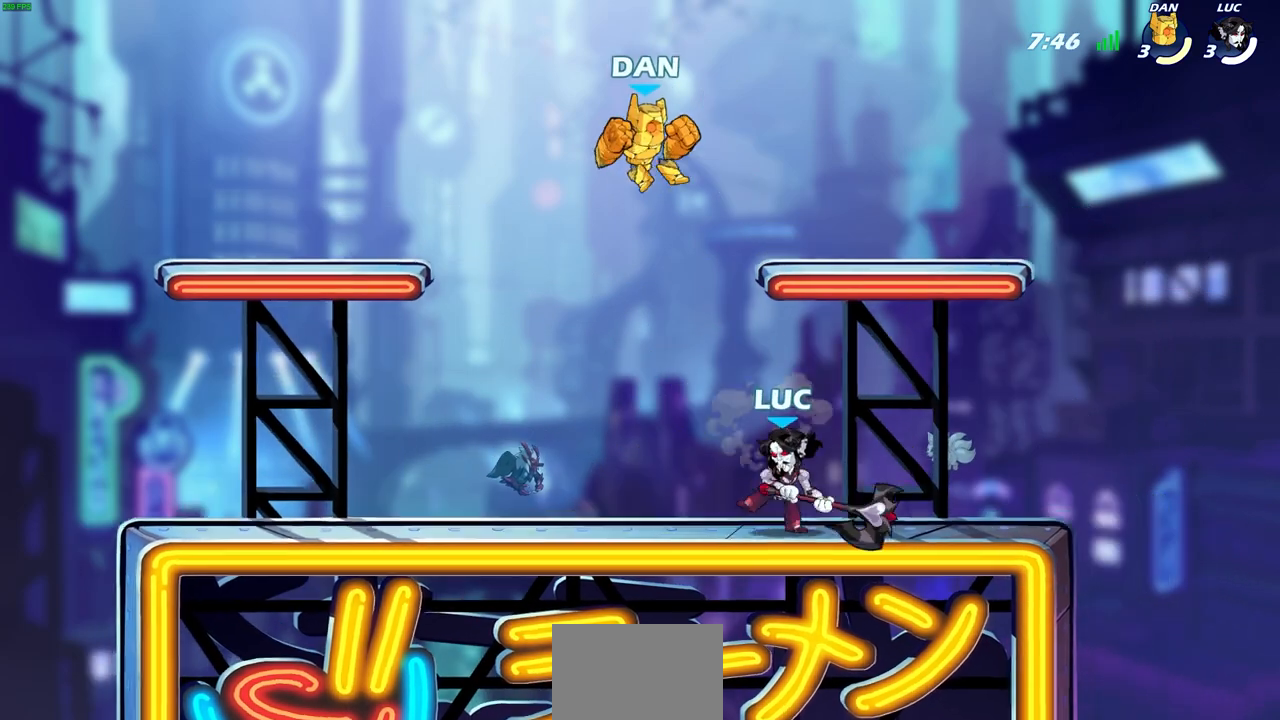
{"buttons": [], "left_stick": "left", "right_stick": "center", "events": [[133, "CROSS", "down"], [183, "CROSS", "up"], [183, "SQUARE", "down"], [200, "right_stick", "down-left"], [217, "left_stick", "left"], [250, "SQUARE", "up"], [250, "right_stick", "center"]]}
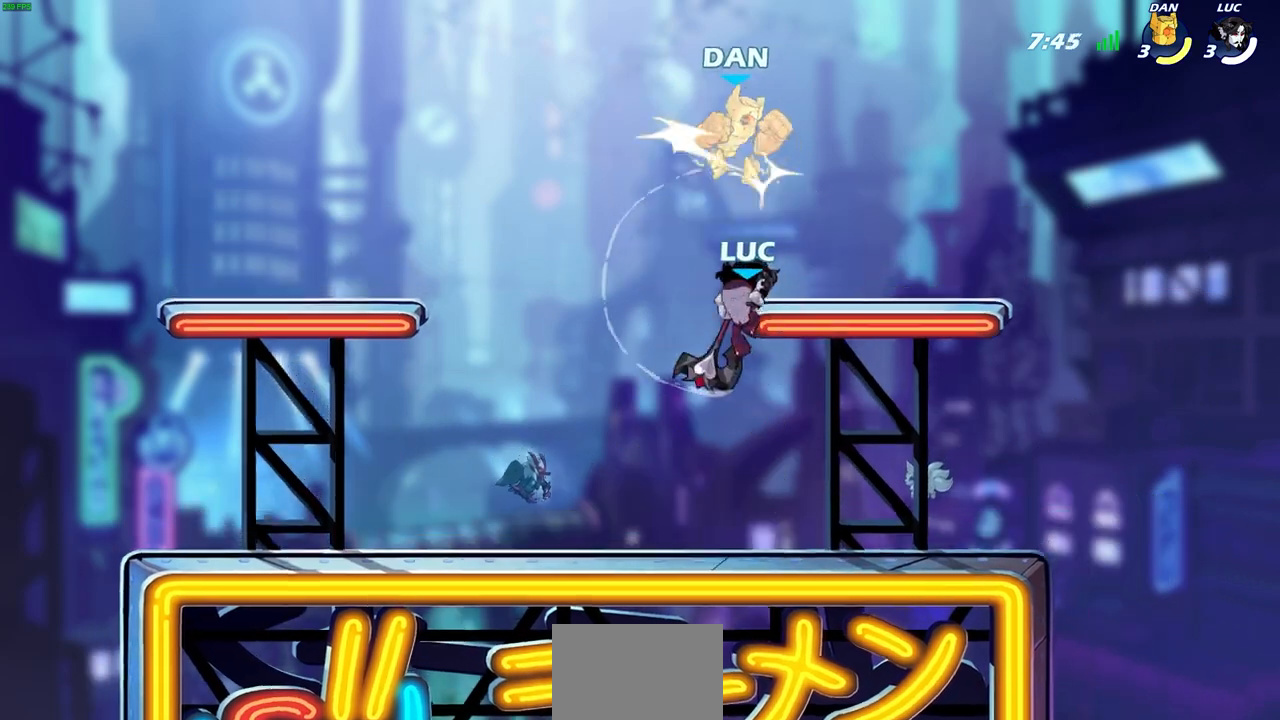
{"buttons": ["CIRCLE"], "left_stick": "center", "right_stick": "center", "events": [[283, "left_stick", "up-right"], [450, "CIRCLE", "down"], [467, "left_stick", "center"]]}
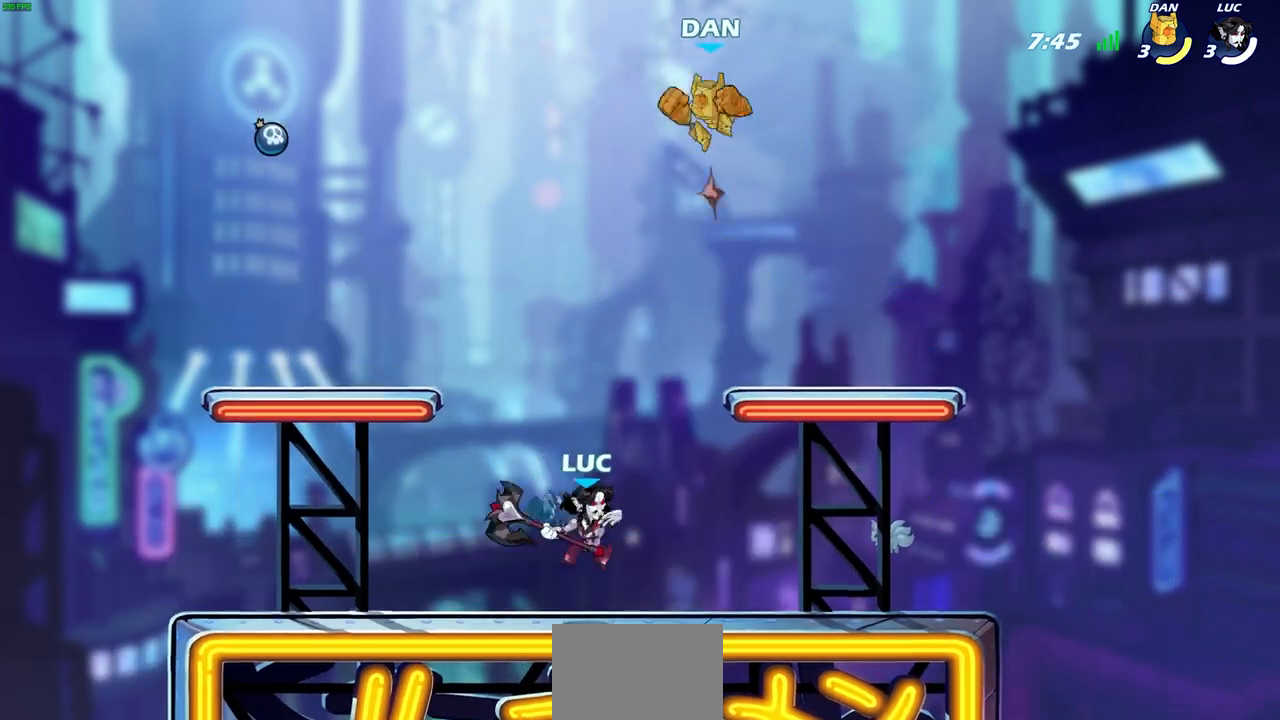
{"buttons": [], "left_stick": "center", "right_stick": "center", "events": [[67, "CIRCLE", "up"]]}
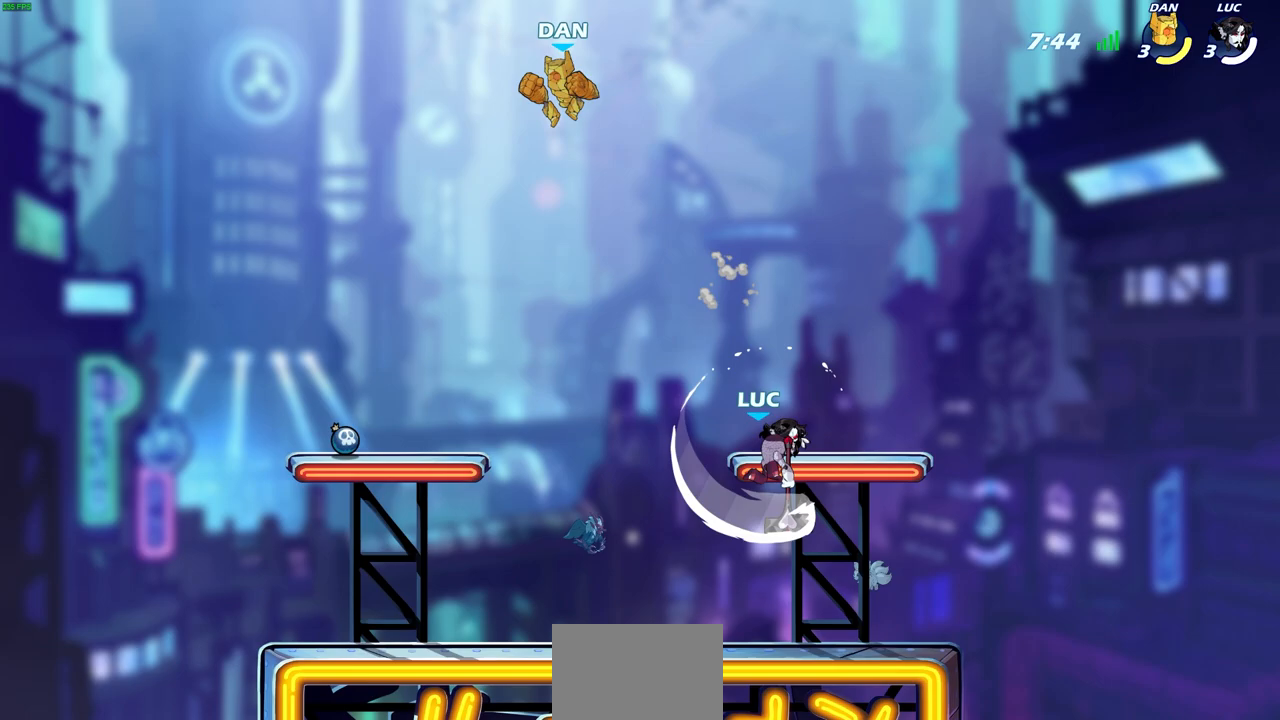
{"buttons": [], "left_stick": "left", "right_stick": "center", "events": [[250, "left_stick", "down-left"], [500, "left_stick", "left"]]}
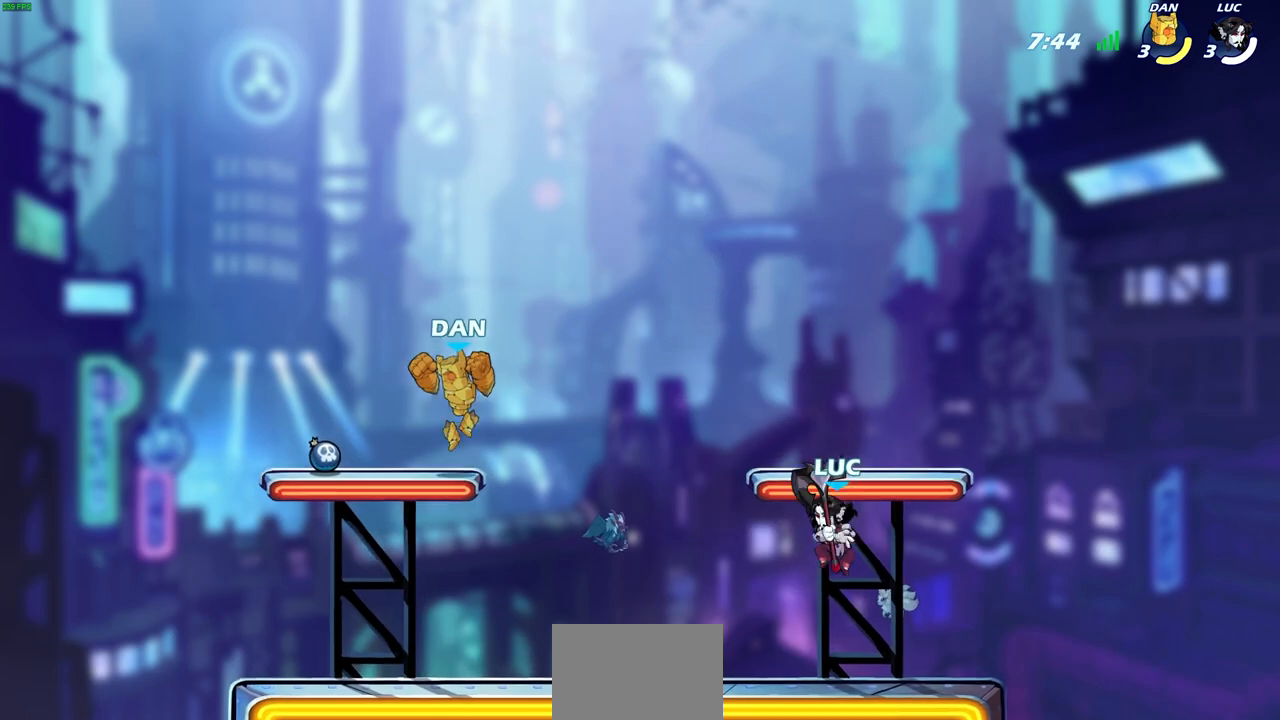
{"buttons": ["R1", "R2"], "left_stick": "left", "right_stick": "center", "events": [[183, "left_stick", "center"], [417, "left_stick", "left"], [450, "R2", "down"], [467, "R1", "down"]]}
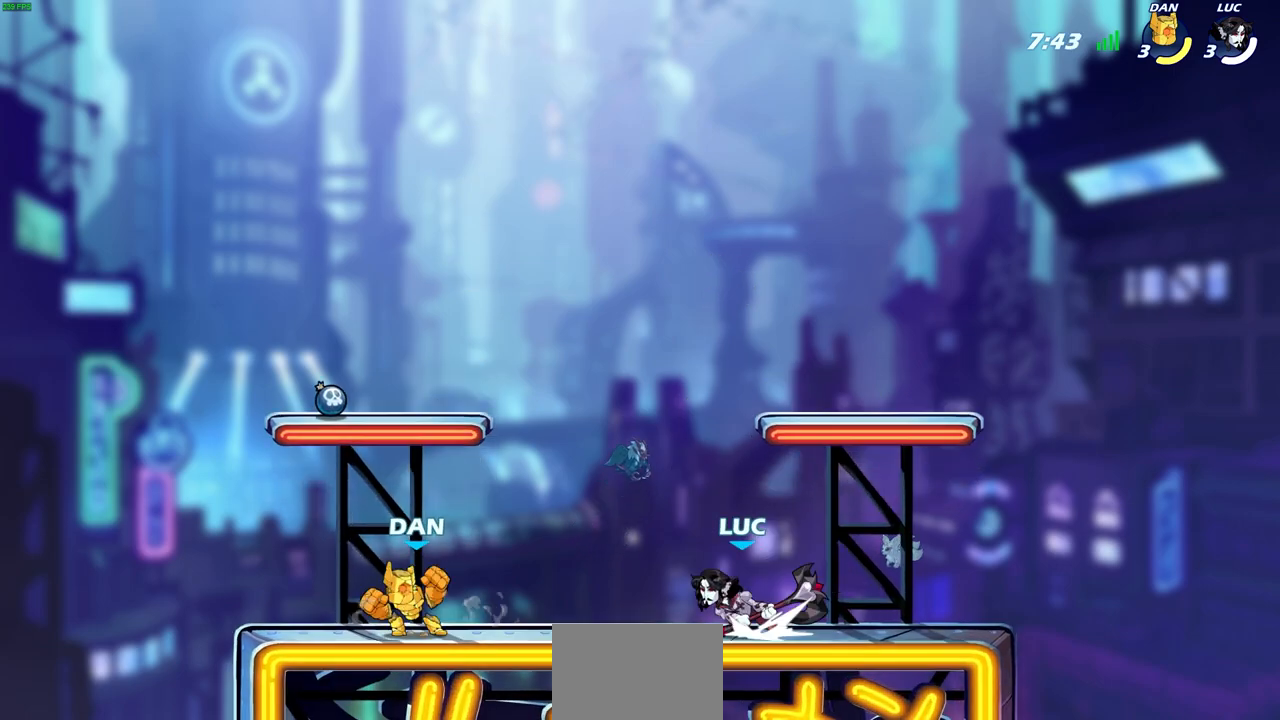
{"buttons": [], "left_stick": "center", "right_stick": "center", "events": [[33, "R1", "up"], [100, "R2", "up"], [100, "left_stick", "center"], [133, "SQUARE", "down"], [200, "SQUARE", "up"], [333, "SQUARE", "down"], [433, "SQUARE", "up"]]}
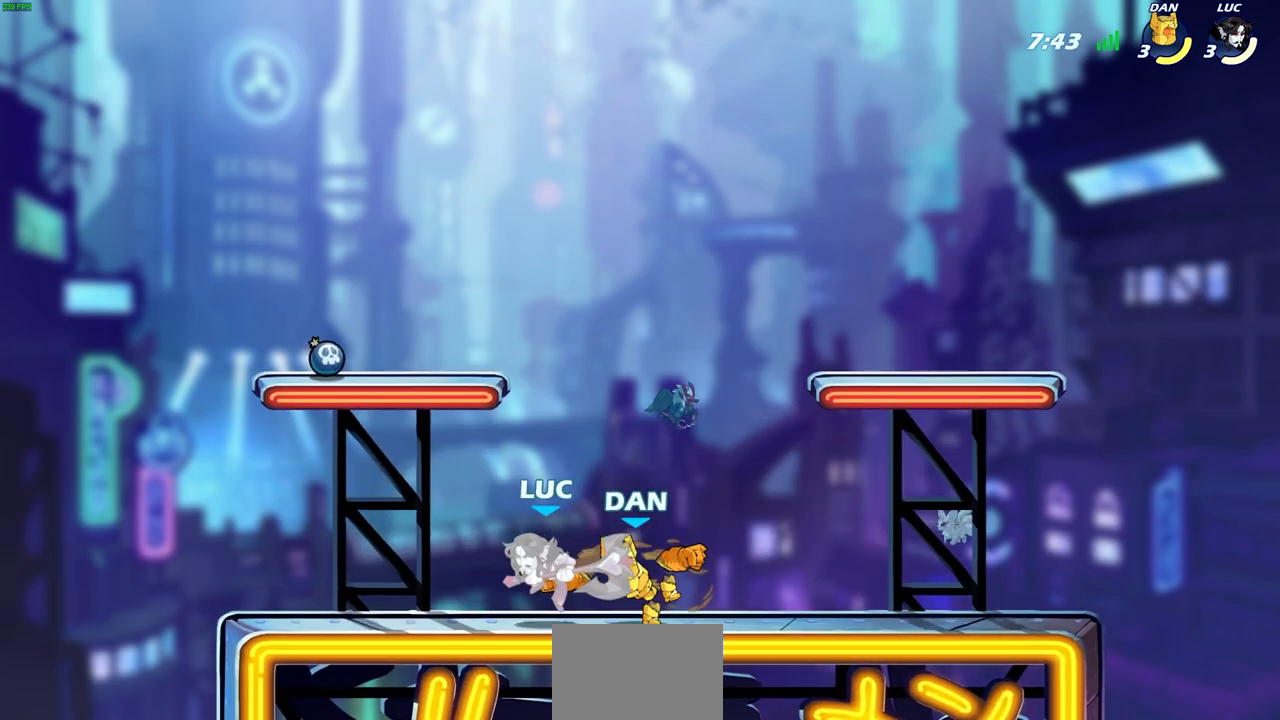
{"buttons": [], "left_stick": "center", "right_stick": "center", "events": []}
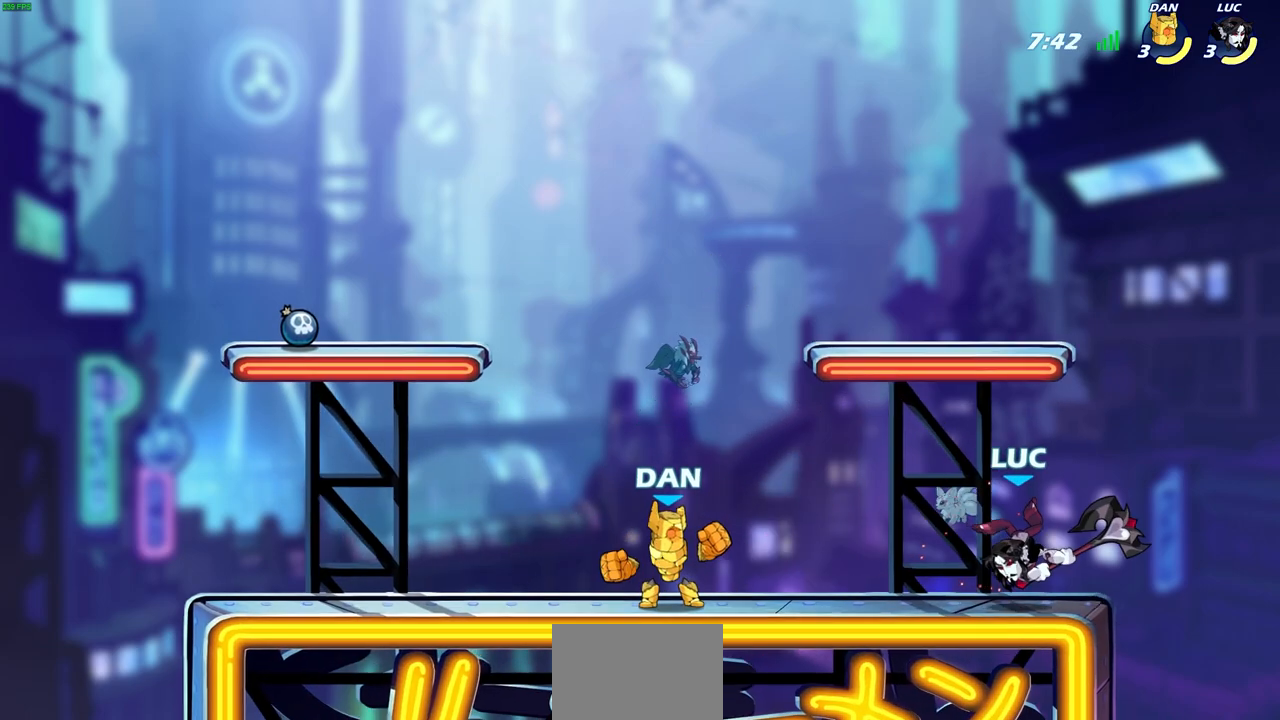
{"buttons": [], "left_stick": "center", "right_stick": "center", "events": [[117, "left_stick", "right"], [300, "left_stick", "center"]]}
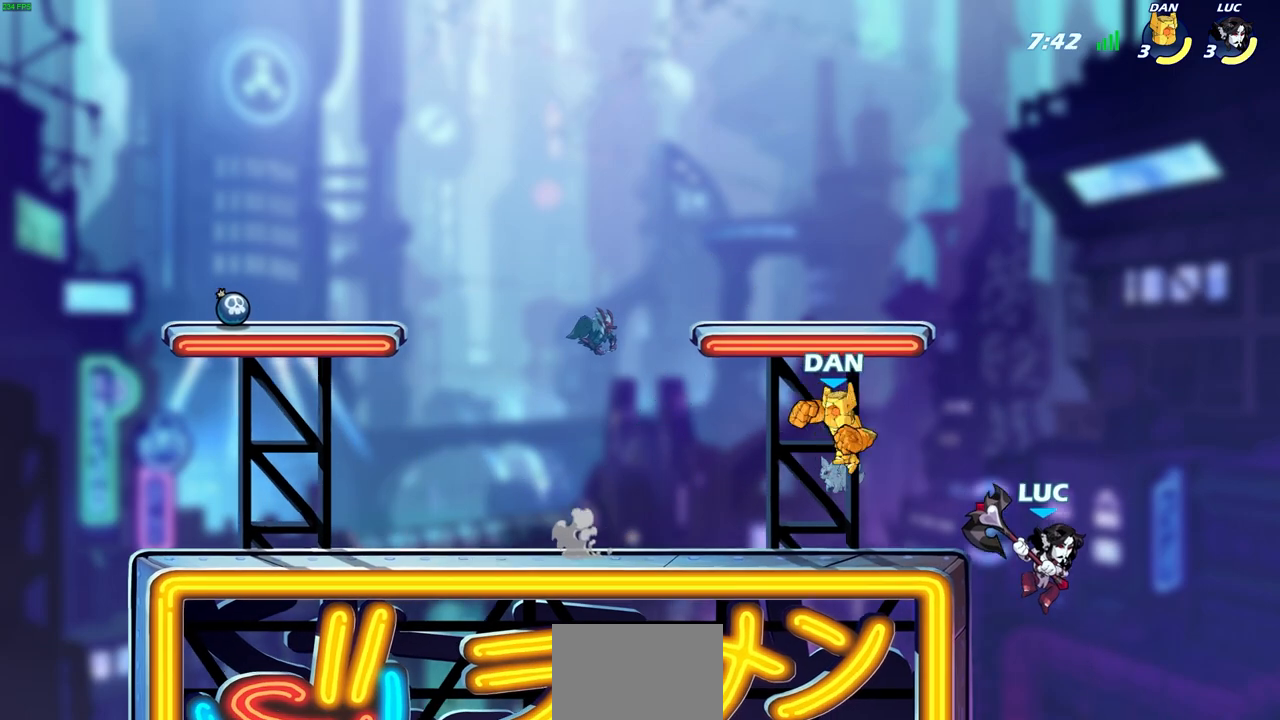
{"buttons": [], "left_stick": "center", "right_stick": "center", "events": [[33, "CROSS", "down"], [183, "CROSS", "up"], [250, "left_stick", "left"], [283, "R2", "down"], [300, "CIRCLE", "down"], [400, "CIRCLE", "up"], [417, "R2", "up"], [417, "left_stick", "center"]]}
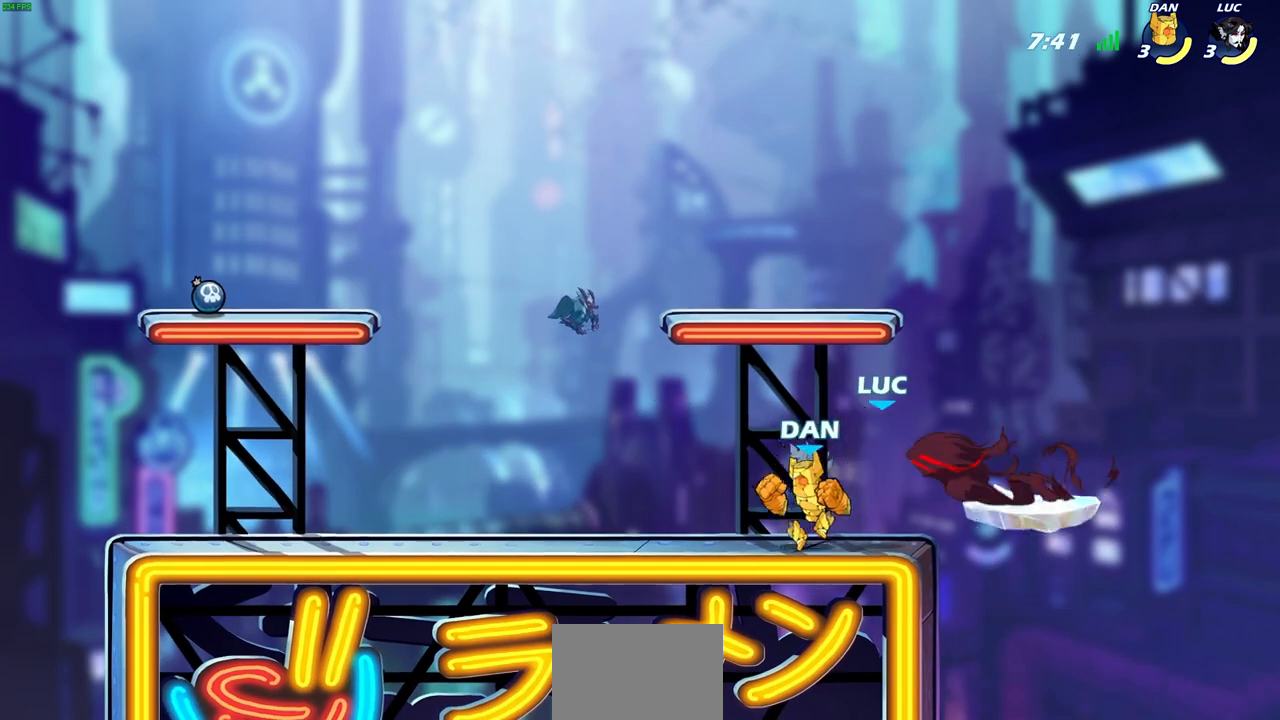
{"buttons": [], "left_stick": "right", "right_stick": "center", "events": [[400, "left_stick", "right"]]}
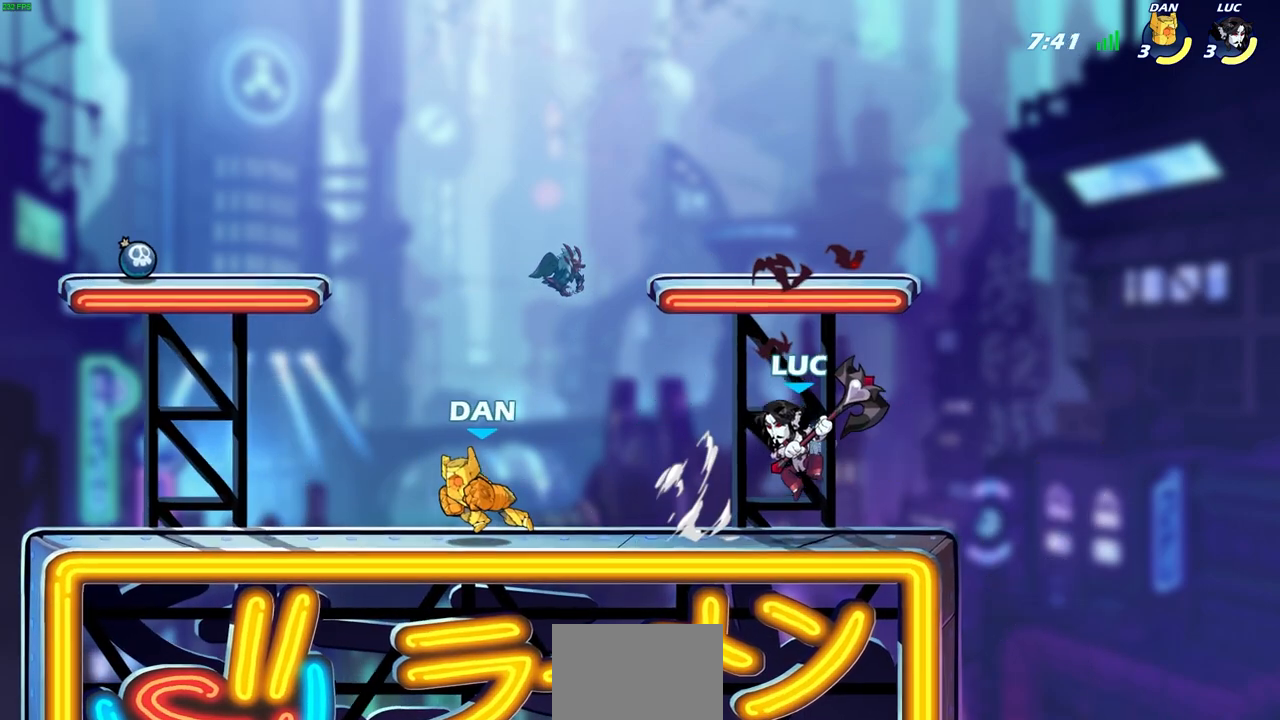
{"buttons": [], "left_stick": "center", "right_stick": "center", "events": [[17, "CROSS", "down"], [117, "left_stick", "up-right"], [233, "CROSS", "up"], [283, "left_stick", "up-left"], [400, "left_stick", "center"]]}
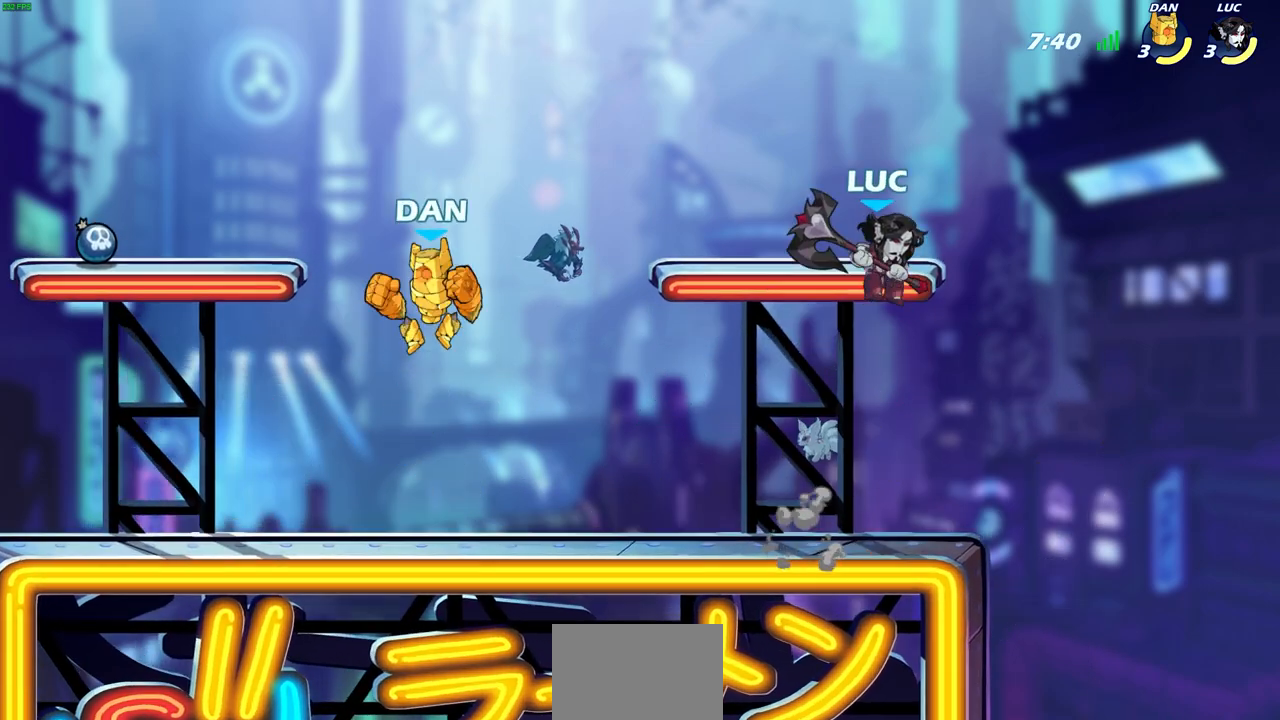
{"buttons": [], "left_stick": "up-right", "right_stick": "center", "events": [[117, "left_stick", "left"], [367, "left_stick", "up-right"]]}
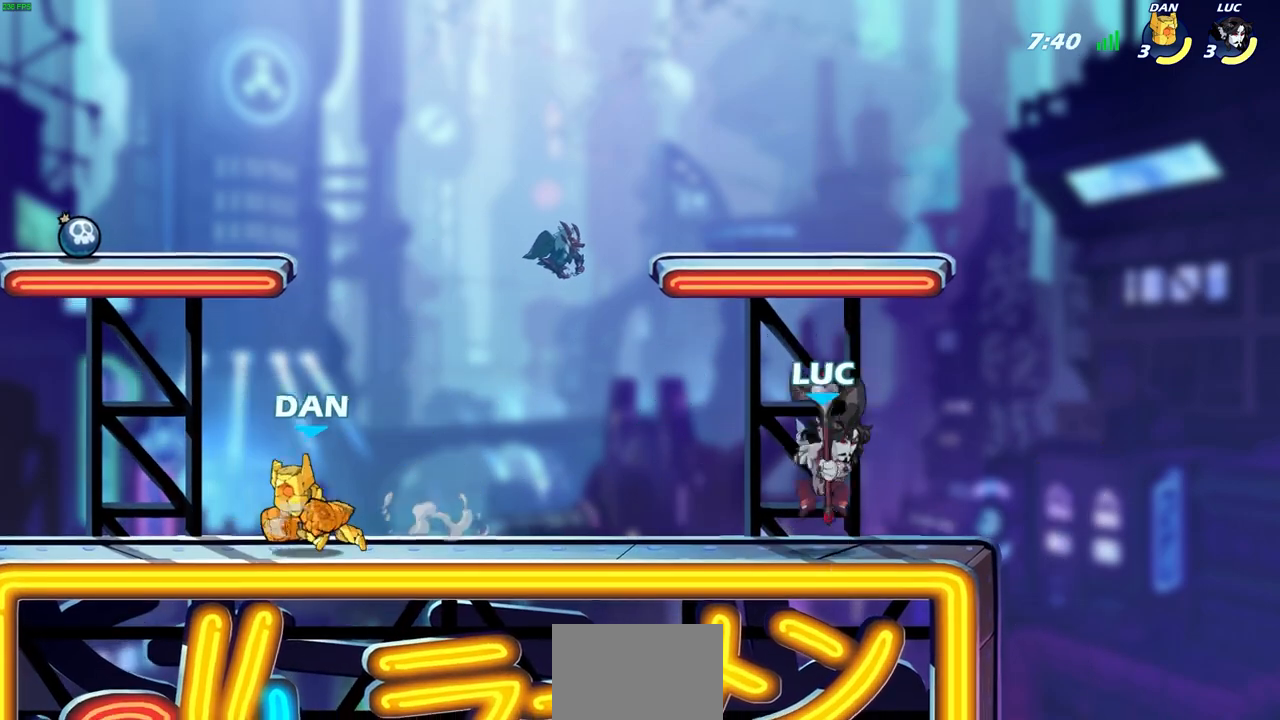
{"buttons": [], "left_stick": "center", "right_stick": "center", "events": [[183, "left_stick", "left"], [283, "R2", "down"], [300, "SQUARE", "down"], [383, "left_stick", "center"], [400, "SQUARE", "up"], [433, "R2", "up"]]}
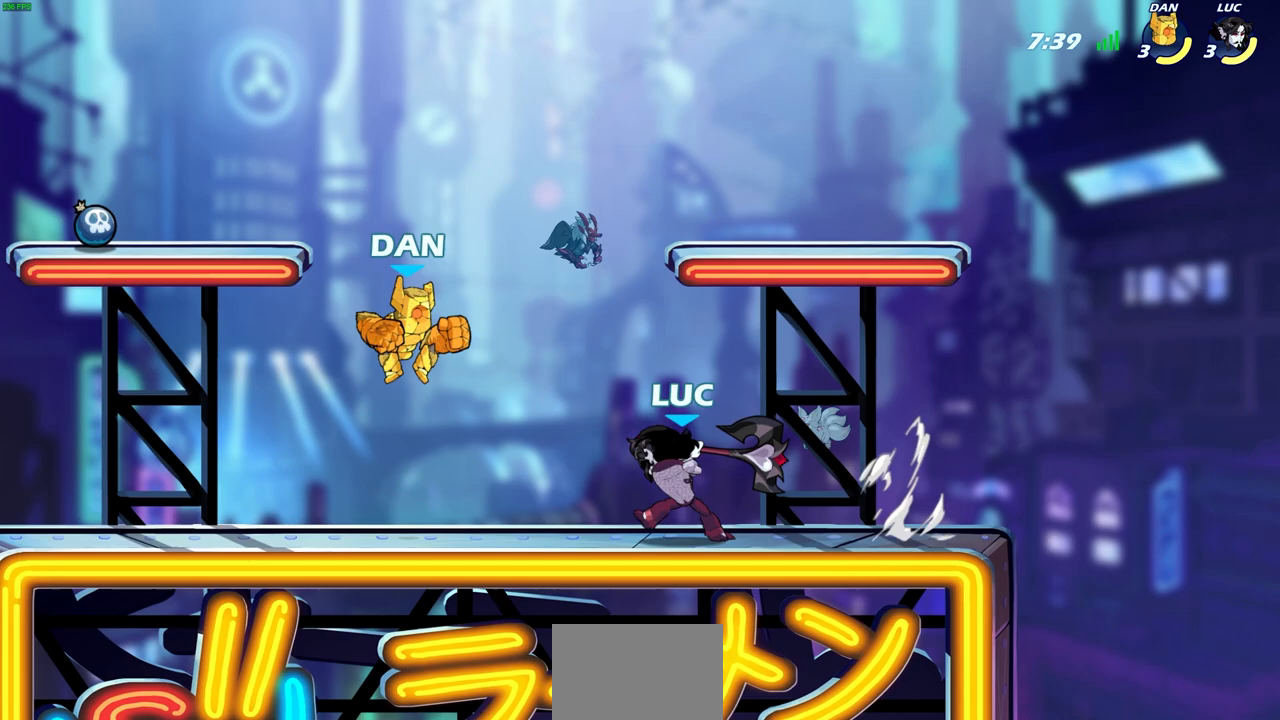
{"buttons": ["SQUARE"], "left_stick": "down", "right_stick": "center", "events": [[417, "left_stick", "down"], [483, "SQUARE", "down"]]}
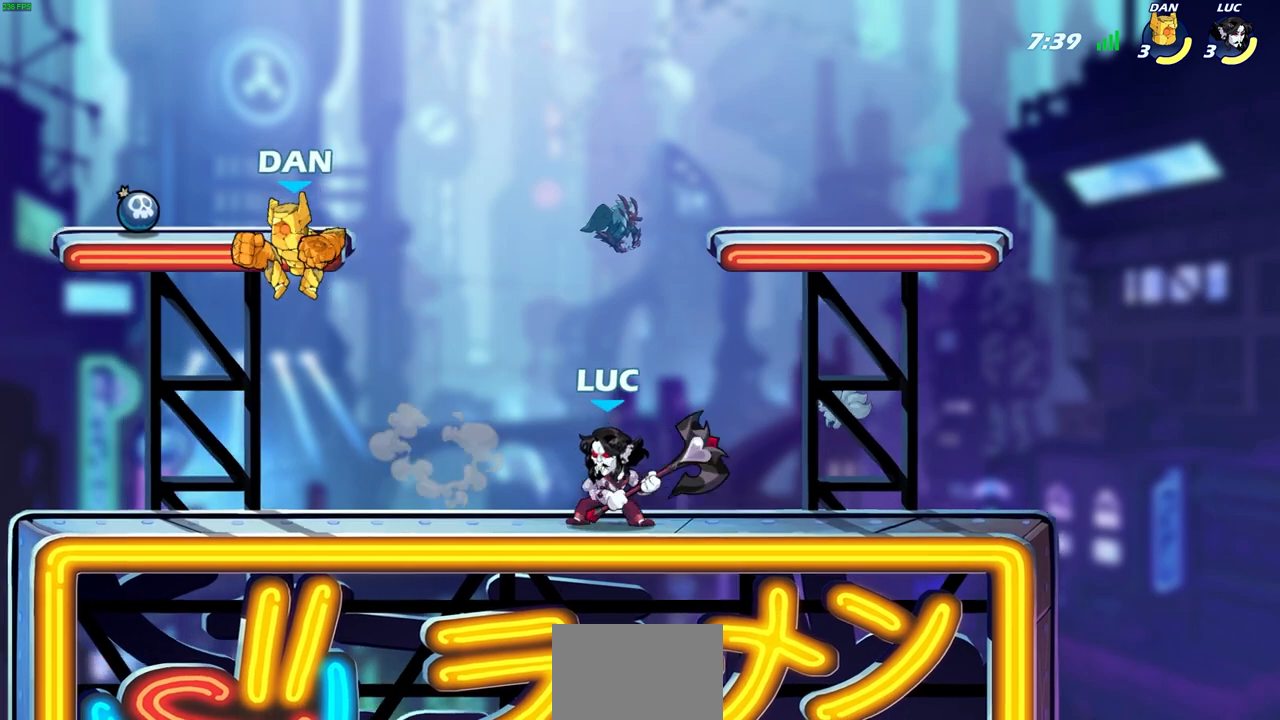
{"buttons": [], "left_stick": "right", "right_stick": "center", "events": [[83, "SQUARE", "up"], [100, "left_stick", "center"], [483, "left_stick", "right"]]}
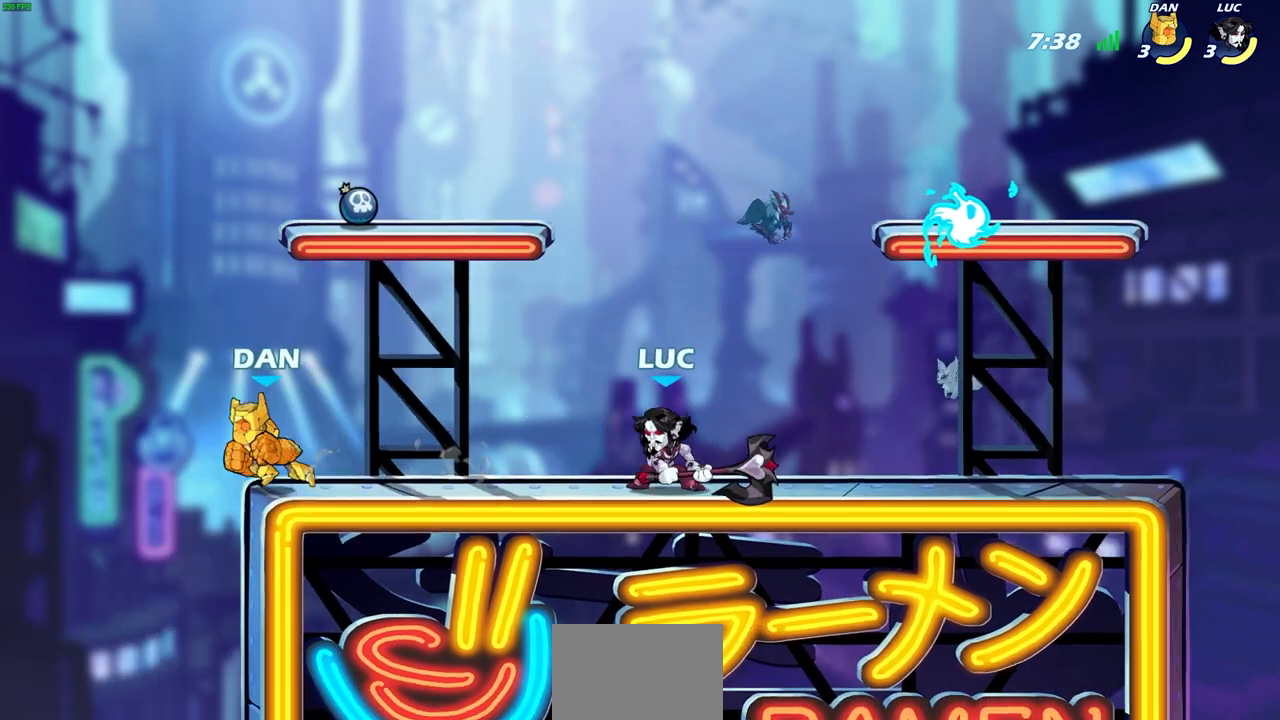
{"buttons": [], "left_stick": "center", "right_stick": "center", "events": [[83, "CROSS", "down"], [183, "left_stick", "up"], [217, "CROSS", "up"], [367, "left_stick", "center"]]}
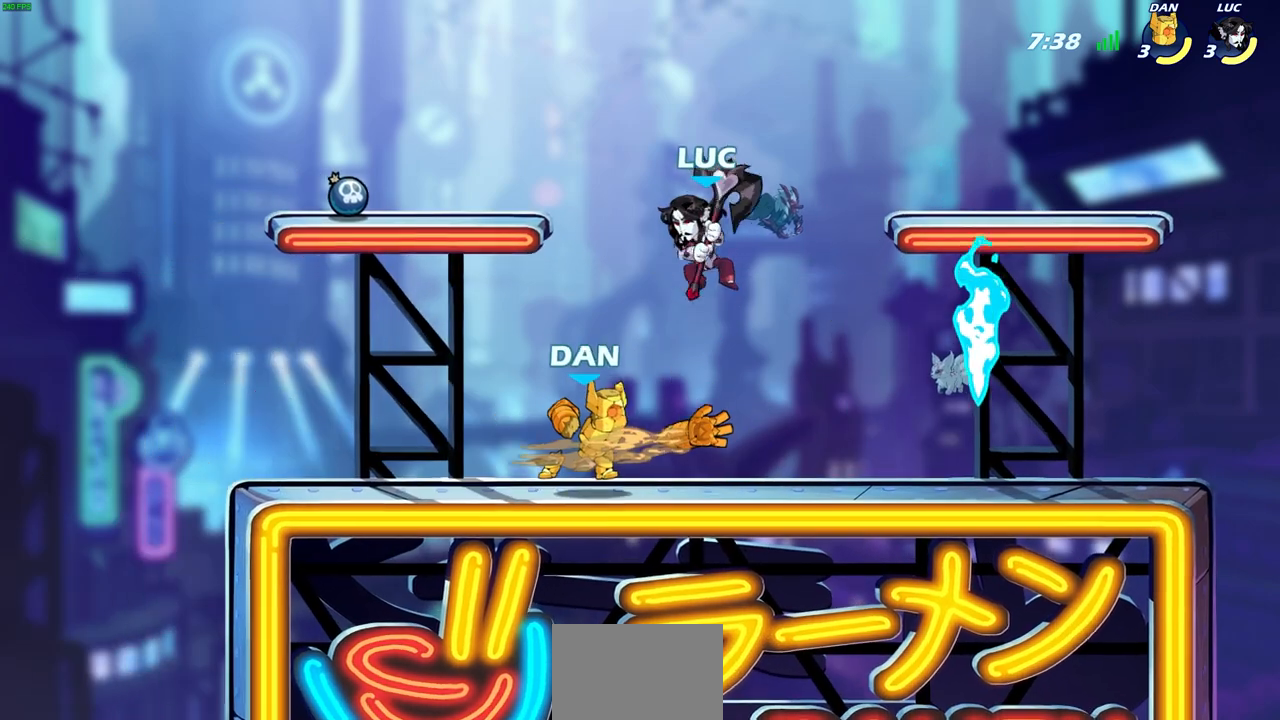
{"buttons": [], "left_stick": "down-left", "right_stick": "center", "events": [[183, "left_stick", "down"], [233, "SQUARE", "down"], [317, "SQUARE", "up"], [333, "left_stick", "center"], [483, "left_stick", "down-left"]]}
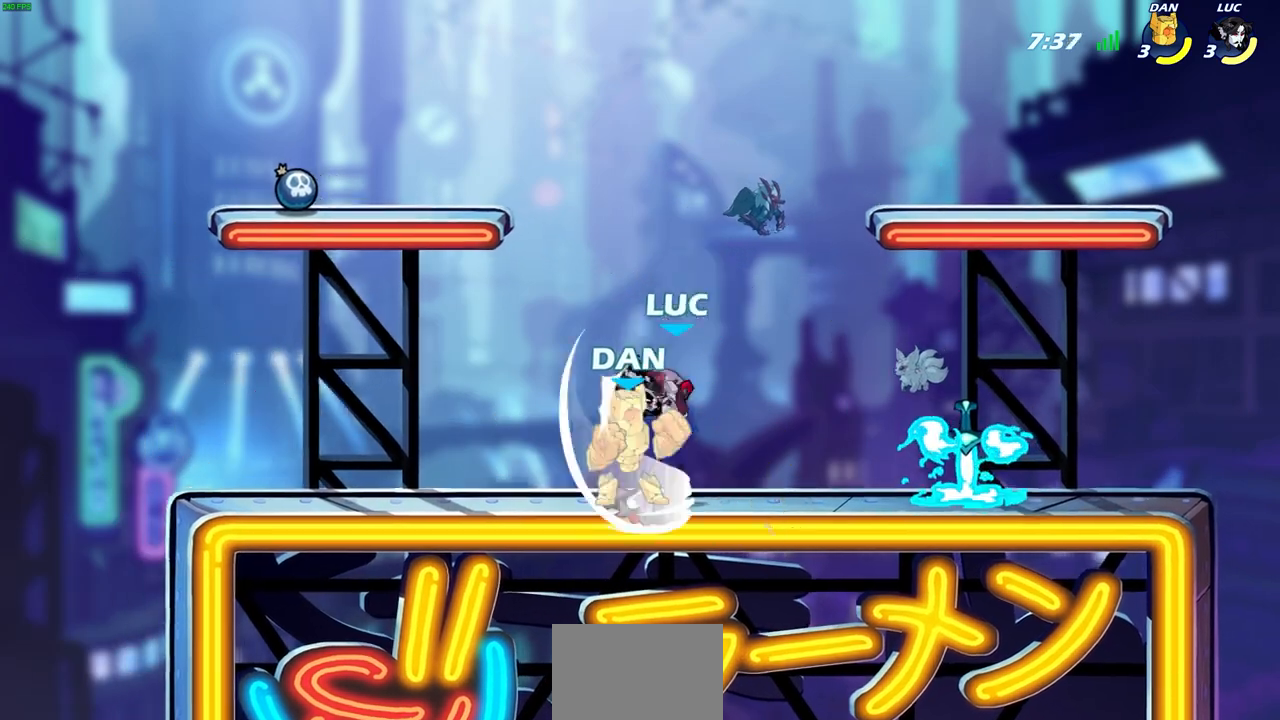
{"buttons": [], "left_stick": "center", "right_stick": "center", "events": [[67, "left_stick", "down"], [267, "SQUARE", "down"], [367, "SQUARE", "up"], [467, "left_stick", "center"]]}
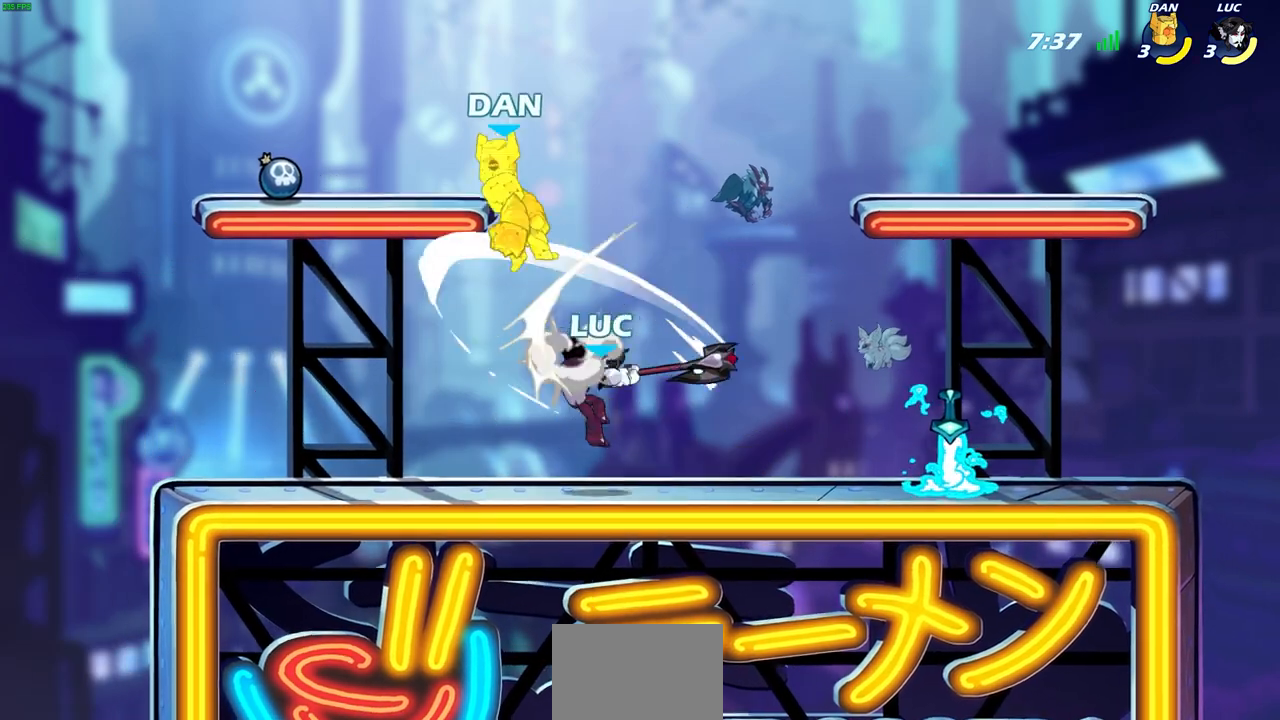
{"buttons": ["SQUARE"], "left_stick": "left", "right_stick": "center", "events": [[317, "CROSS", "down"], [383, "SQUARE", "down"], [417, "CROSS", "up"], [417, "right_stick", "down-left"], [500, "left_stick", "left"], [500, "right_stick", "center"]]}
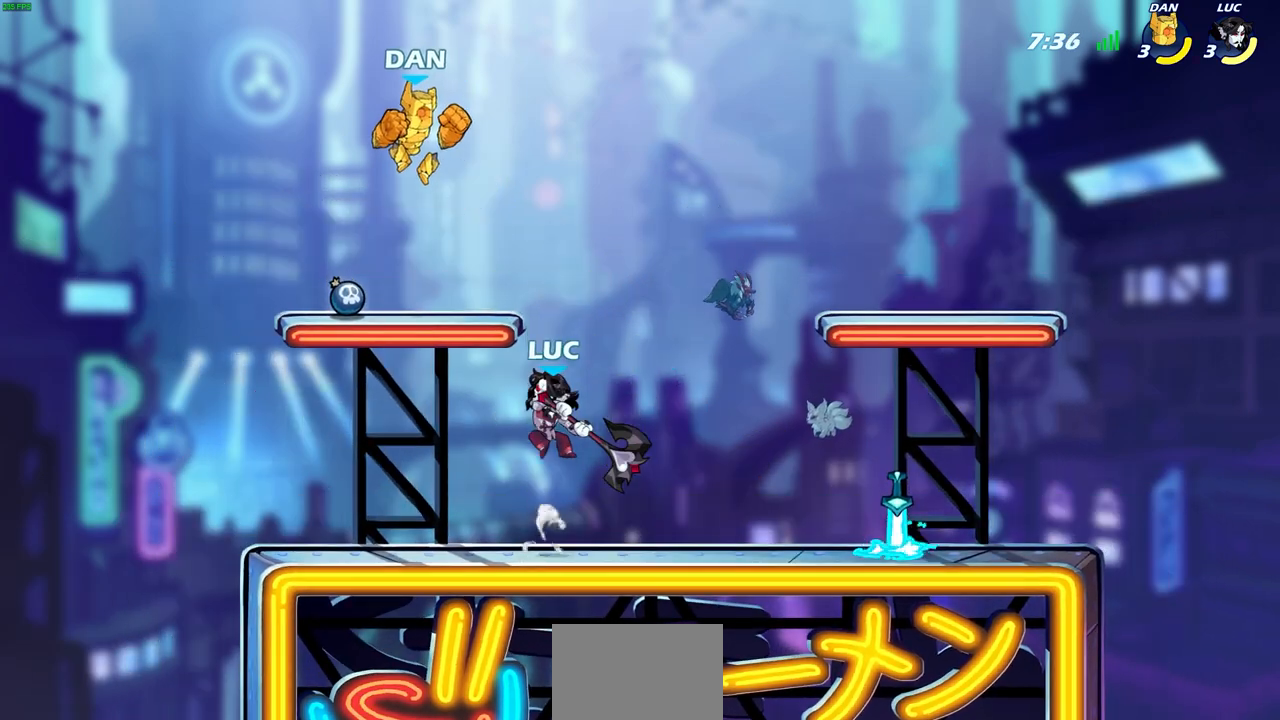
{"buttons": [], "left_stick": "center", "right_stick": "center", "events": [[17, "SQUARE", "up"], [500, "left_stick", "center"]]}
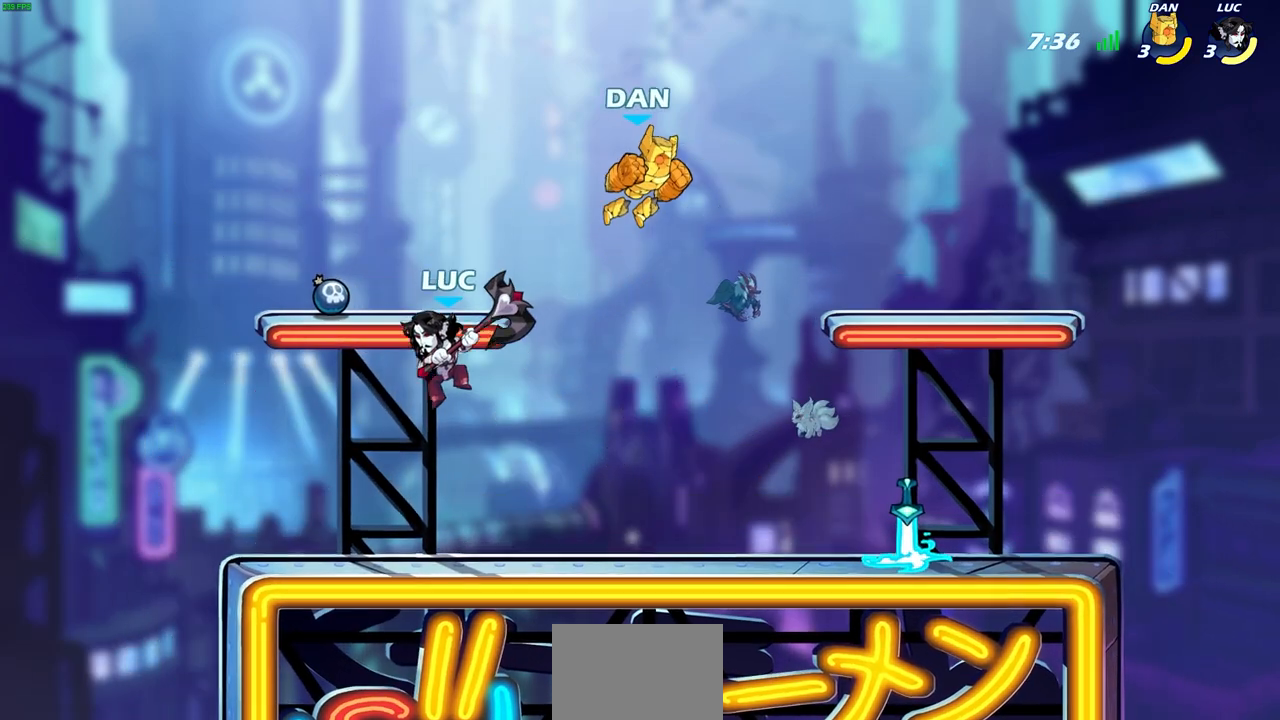
{"buttons": [], "left_stick": "center", "right_stick": "center", "events": [[17, "left_stick", "right"], [167, "left_stick", "center"], [183, "R2", "down"], [267, "left_stick", "right"], [300, "SQUARE", "down"], [400, "R2", "up"], [417, "SQUARE", "up"], [433, "left_stick", "center"]]}
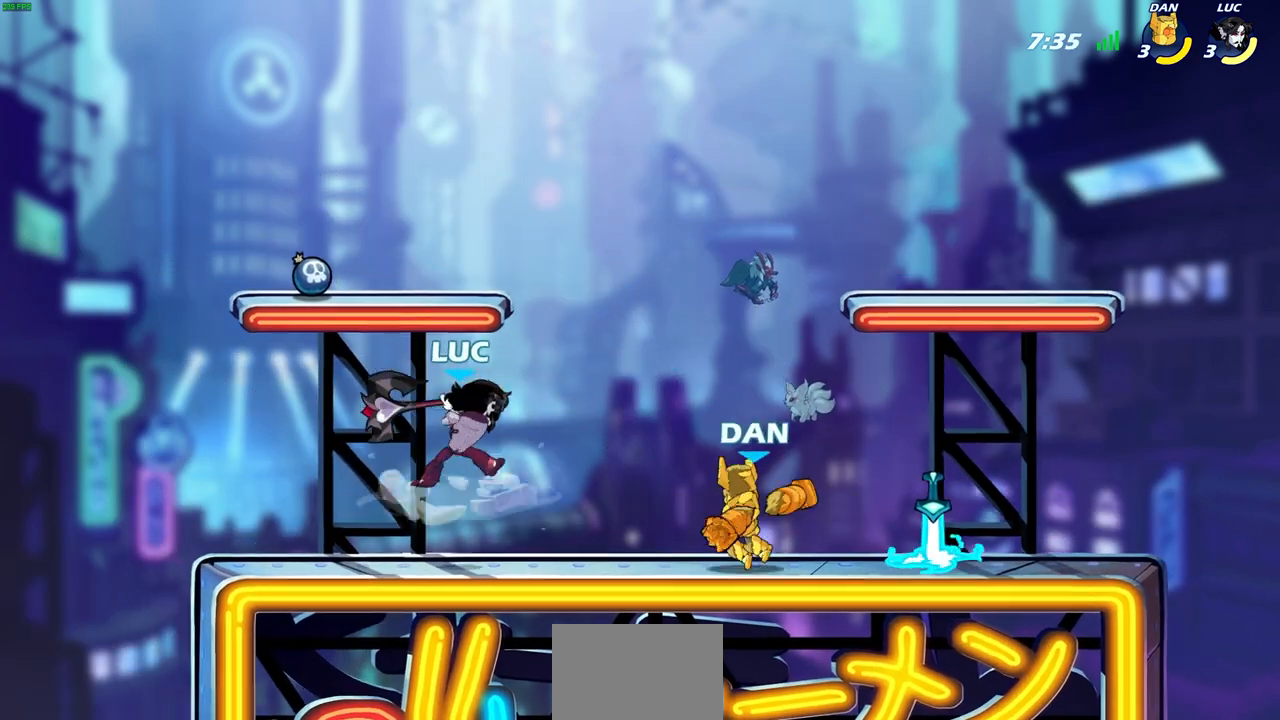
{"buttons": [], "left_stick": "center", "right_stick": "center", "events": [[350, "CROSS", "down"], [400, "SQUARE", "down"], [417, "right_stick", "down-left"], [433, "CROSS", "up"], [450, "SQUARE", "up"], [467, "right_stick", "center"]]}
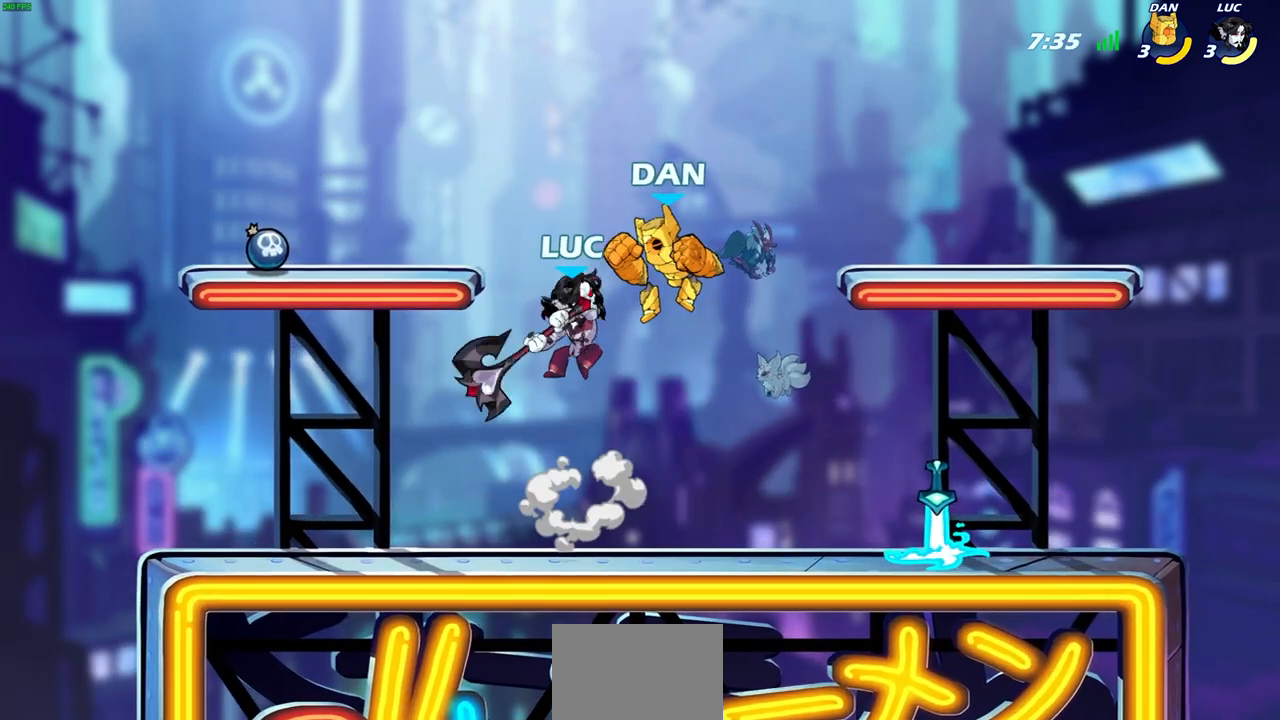
{"buttons": ["CIRCLE"], "left_stick": "up-right", "right_stick": "center", "events": [[50, "left_stick", "left"], [317, "left_stick", "up-right"], [483, "CIRCLE", "down"]]}
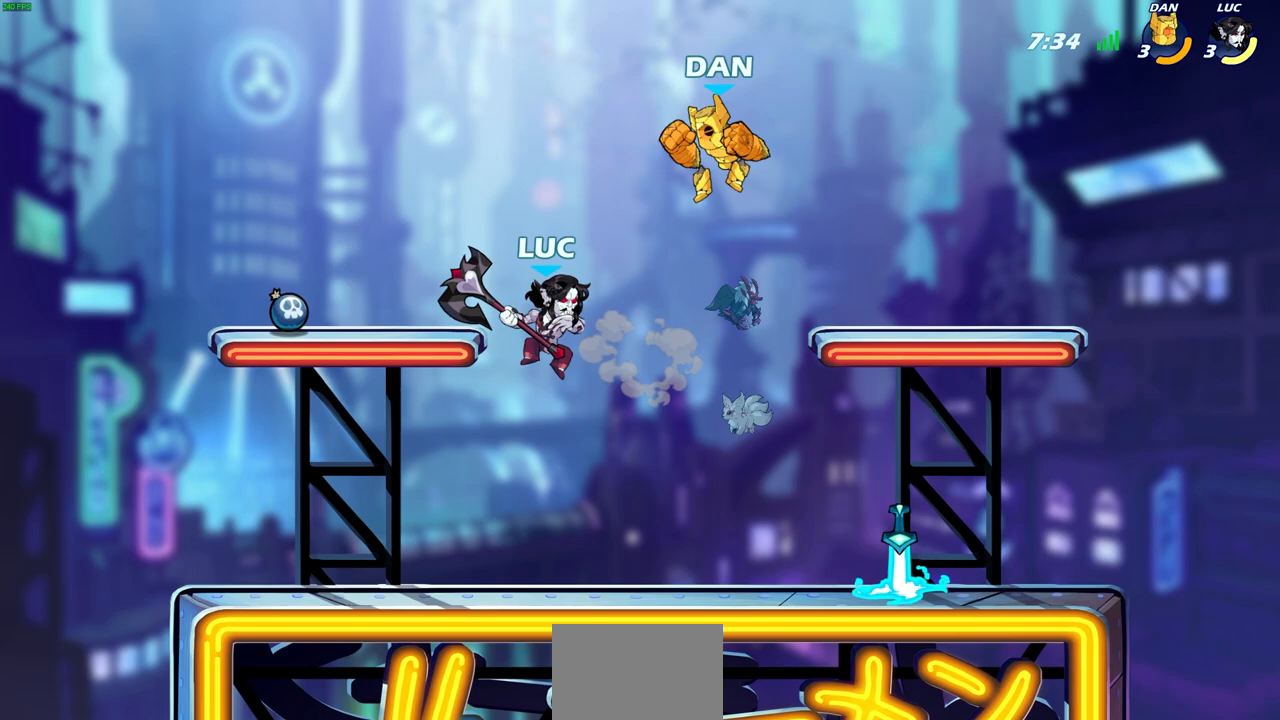
{"buttons": [], "left_stick": "center", "right_stick": "center", "events": [[50, "left_stick", "center"], [67, "CIRCLE", "up"]]}
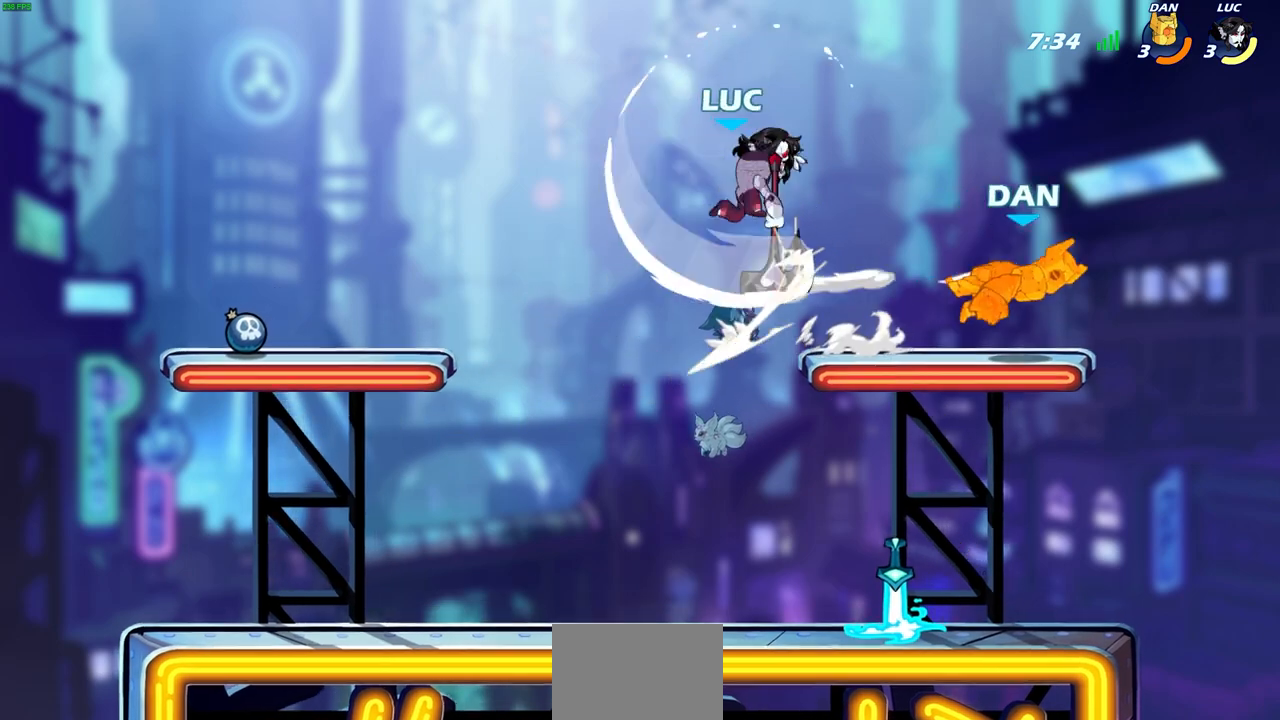
{"buttons": [], "left_stick": "down", "right_stick": "center", "events": [[67, "left_stick", "up-right"], [317, "left_stick", "down"]]}